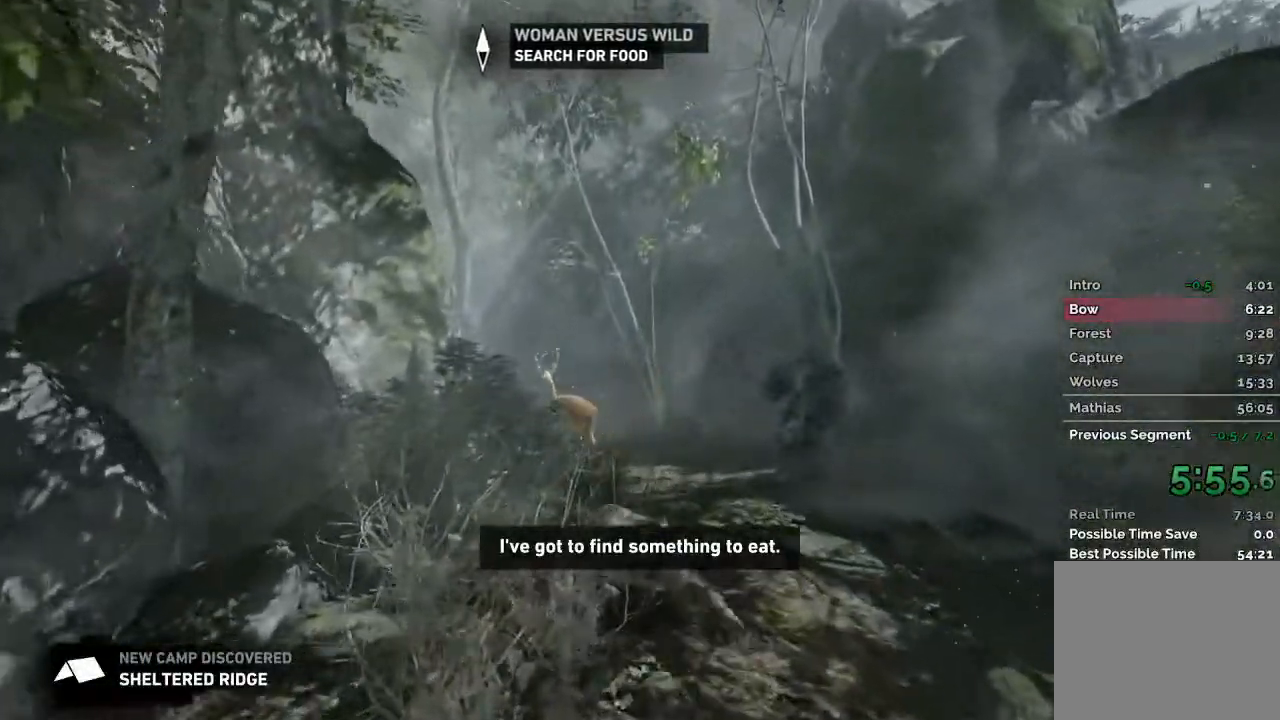
Gameplay with keyboard and mouse; each line is a JSON object with the keys and mouse buttons held at the frame after it. "events" lists presses ("down") and releases ("up") of "1", "2", "3", "4", "a", "c", "d", "e", "f", "q", "r", "s", "space", "w", "mouse_left", "mouse_wheel" and "mouse_right" between this image and that frame as [ms after this image, input, new state], when the widget could be followed in between. "mouse_left", "mouse_wheel", "mouse_right" = the "left", "wheel", "right" buttons of the "mouse" list. No other keys are recorded. "wheel" means that the mouse wheel is clicked or scrolled. Mouse movement is not recorded.
{"keys": ["w"], "mouse": []}
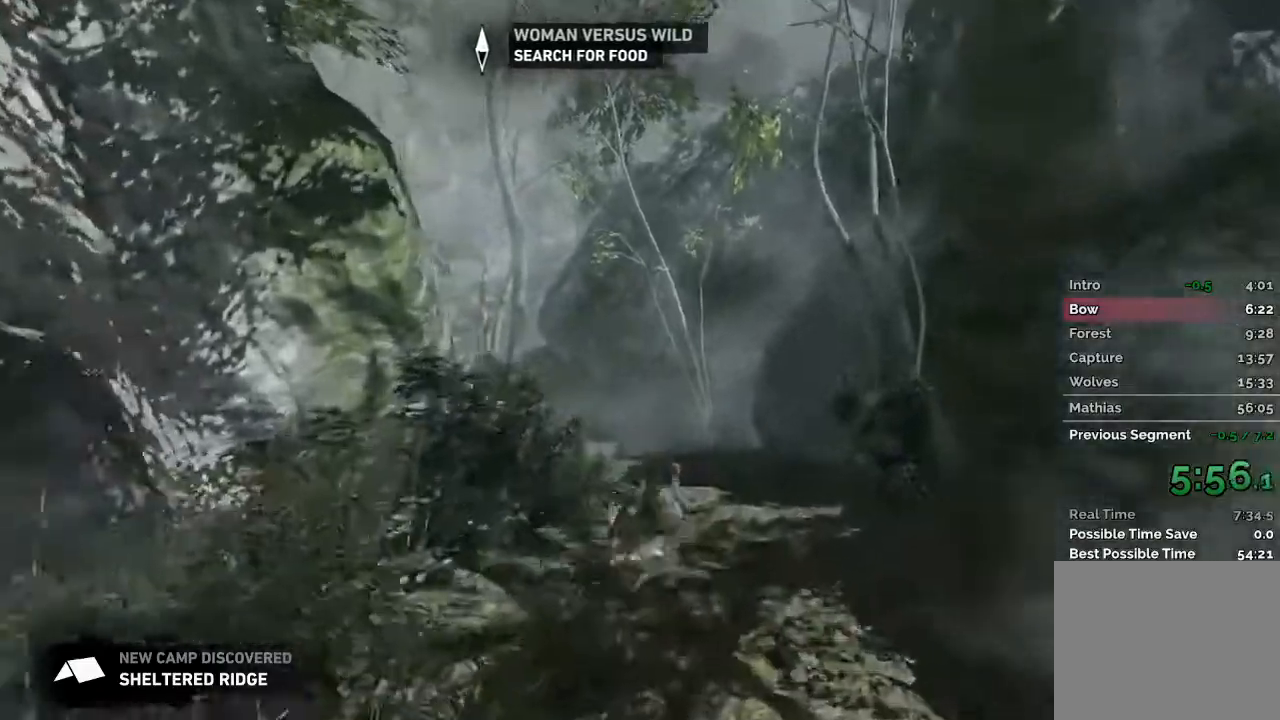
{"keys": ["w"], "mouse": []}
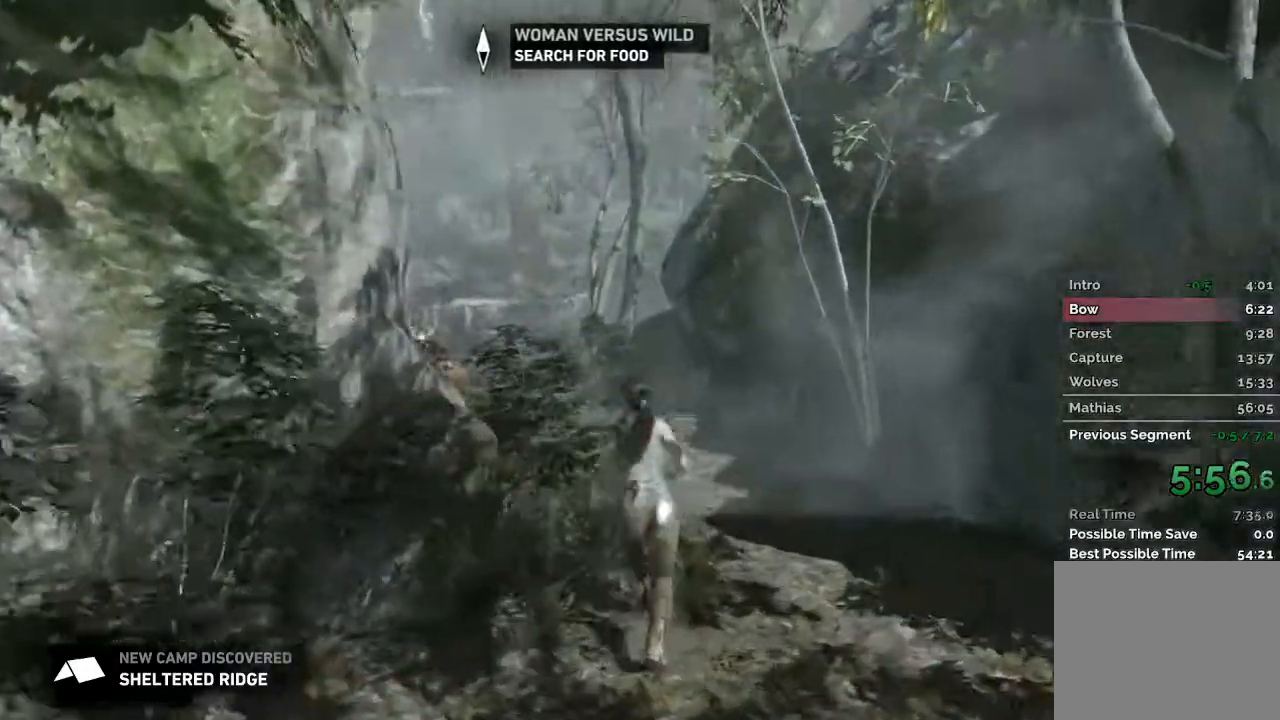
{"keys": ["w"], "mouse": []}
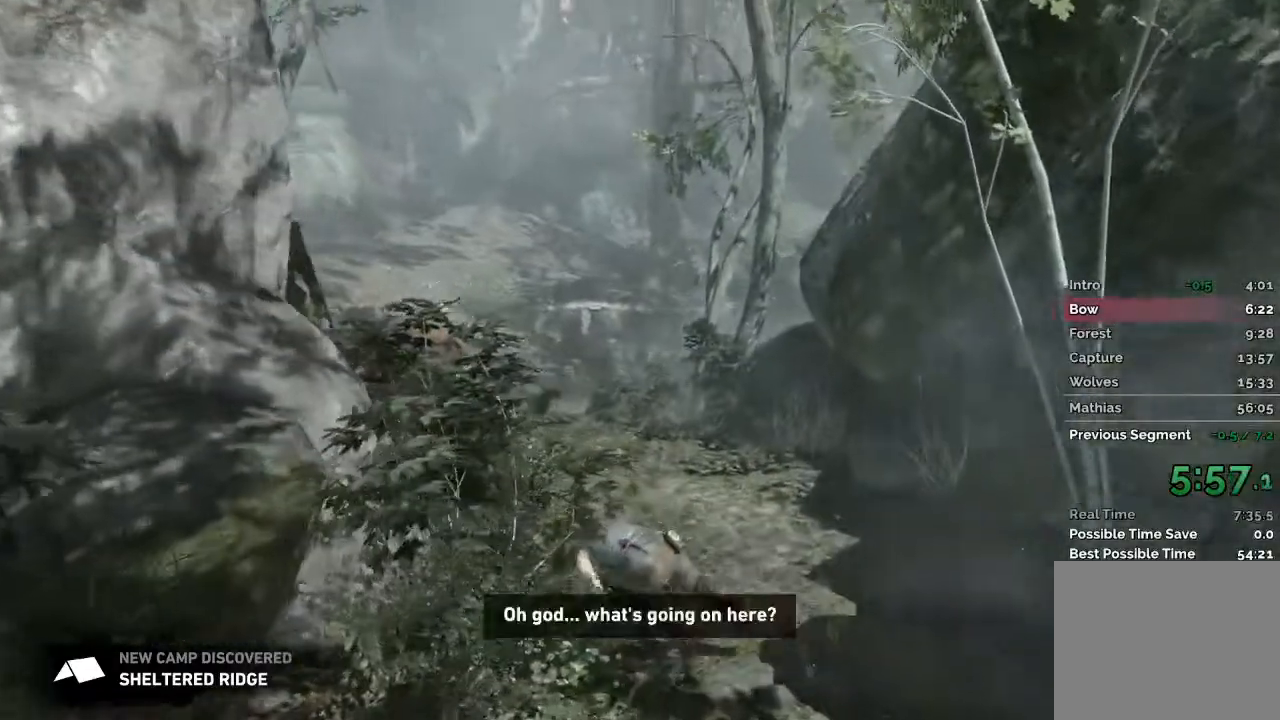
{"keys": ["w"], "mouse": [], "events": []}
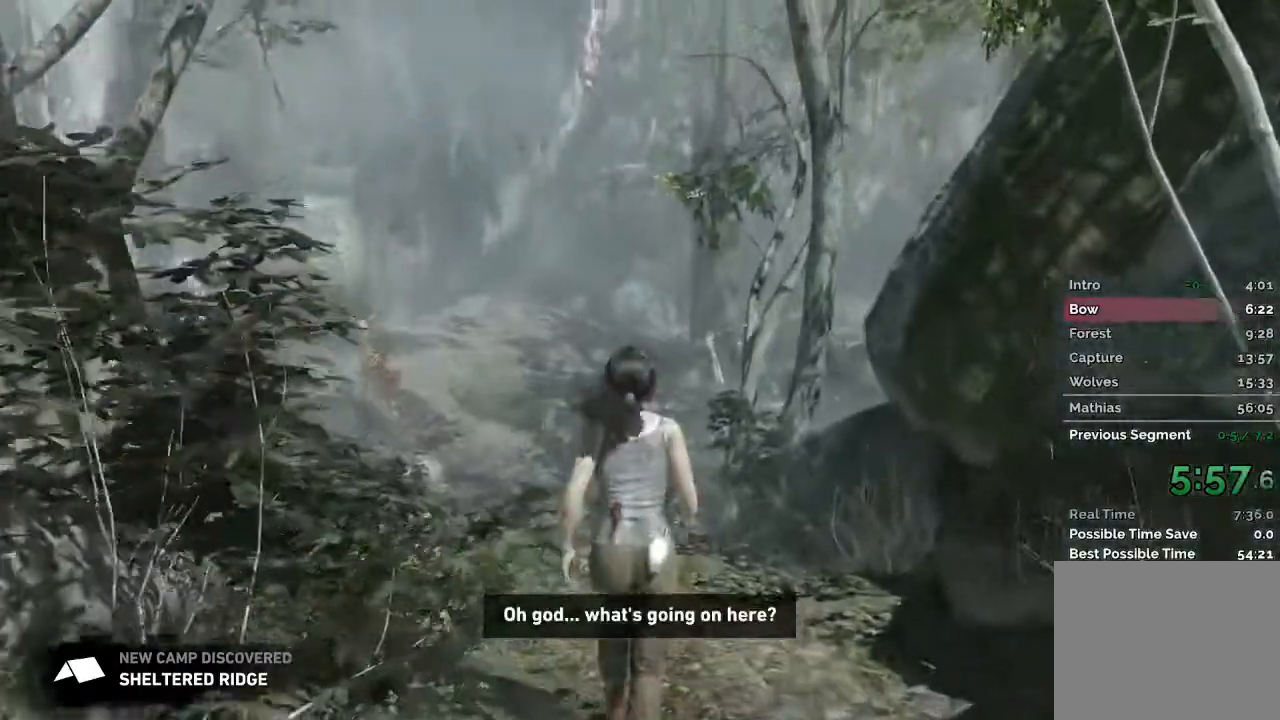
{"keys": ["w"], "mouse": [], "events": []}
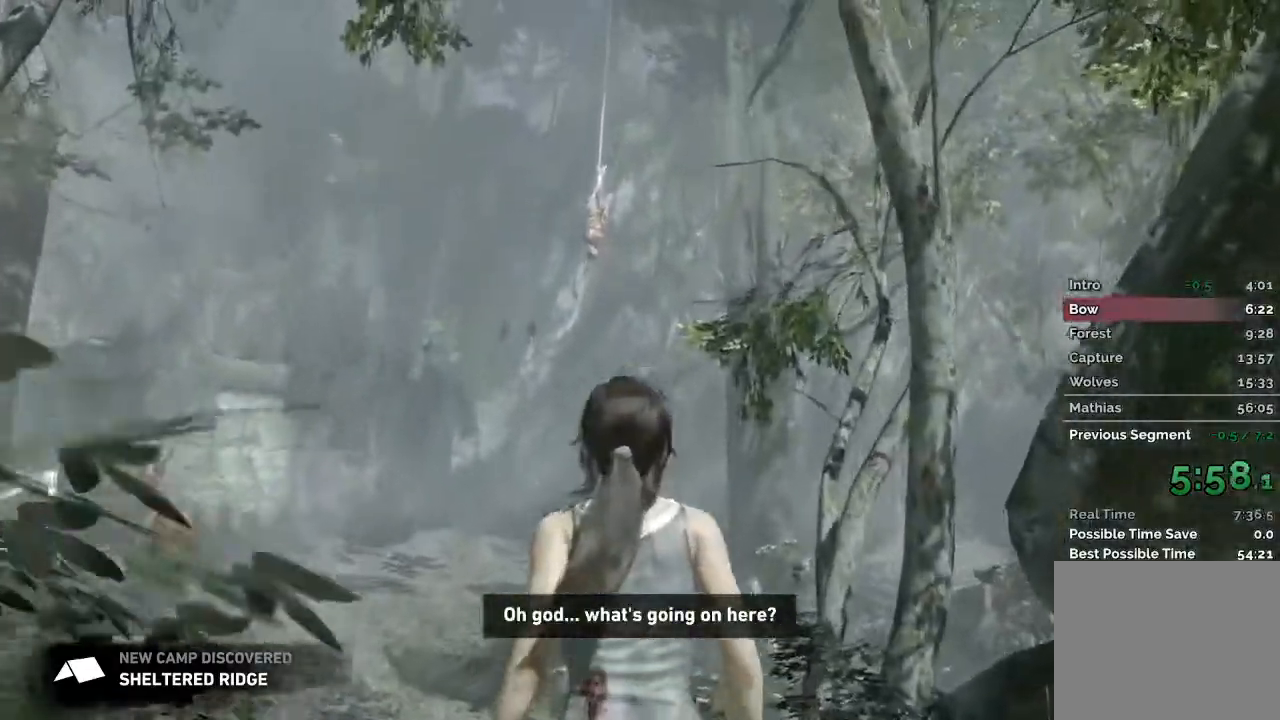
{"keys": [], "mouse": [], "events": [[100, "w", "up"]]}
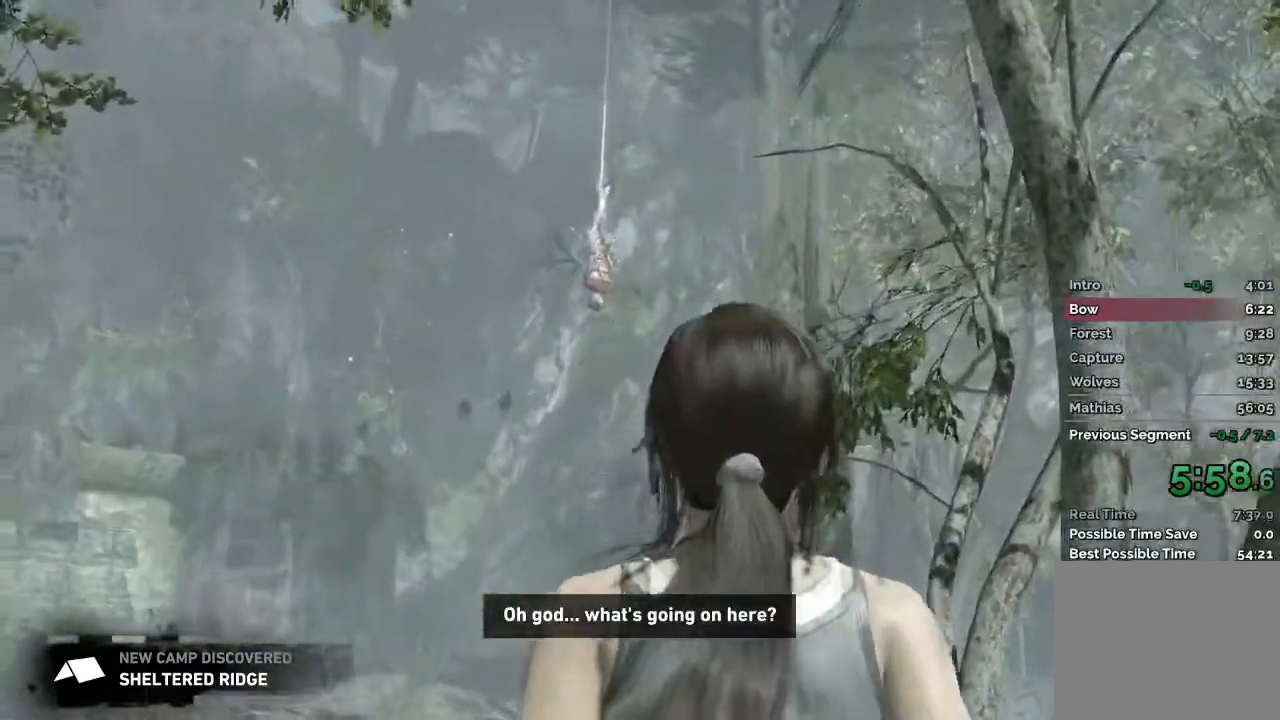
{"keys": [], "mouse": [], "events": []}
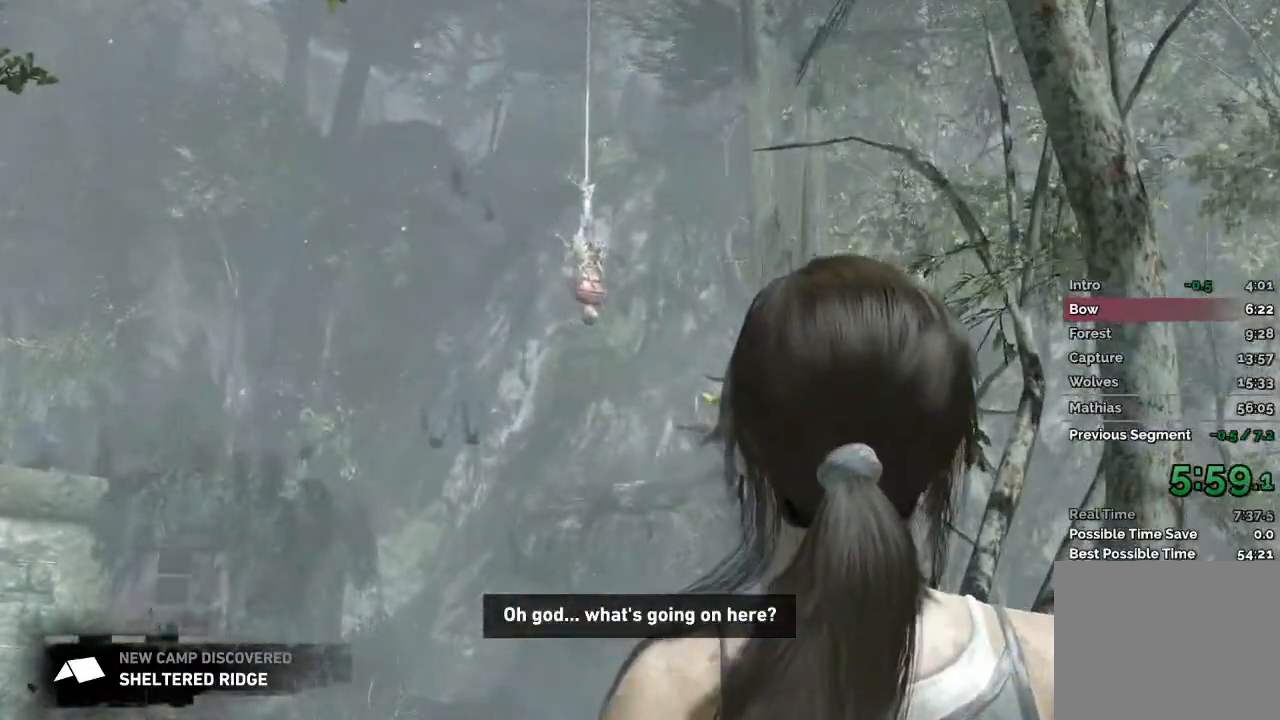
{"keys": [], "mouse": [], "events": []}
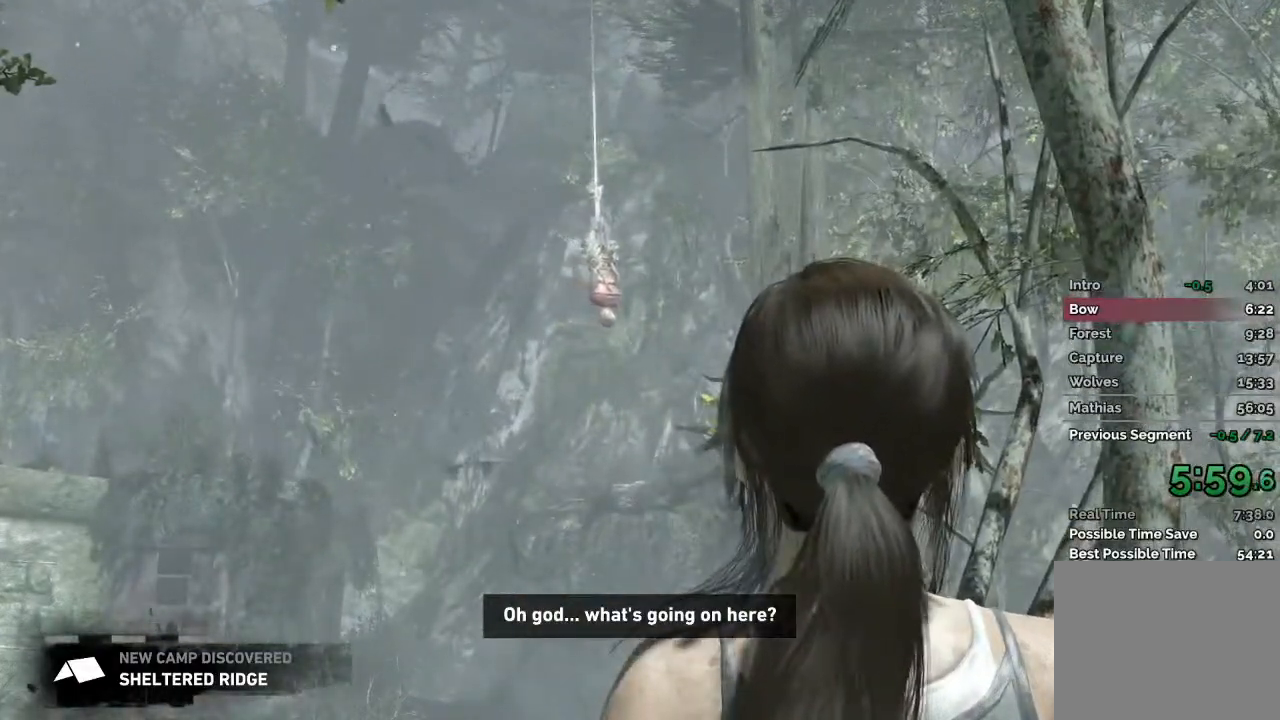
{"keys": [], "mouse": [], "events": []}
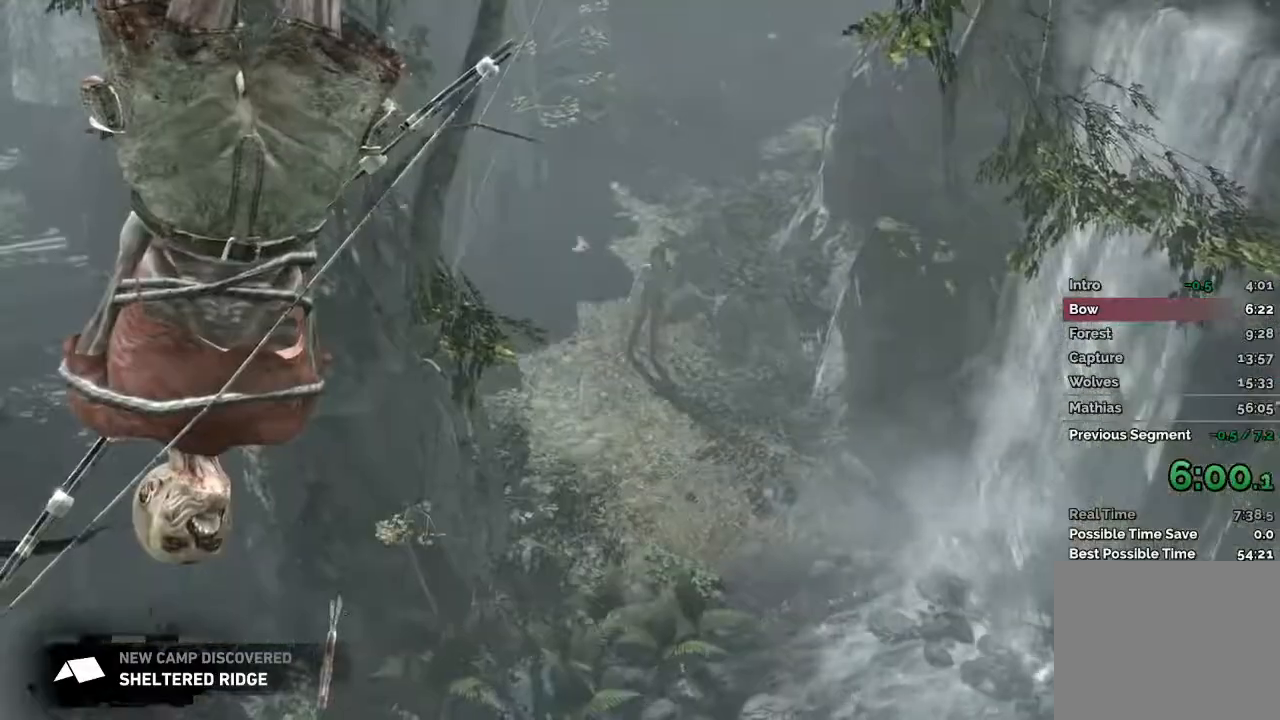
{"keys": ["w"], "mouse": [], "events": [[50, "w", "down"]]}
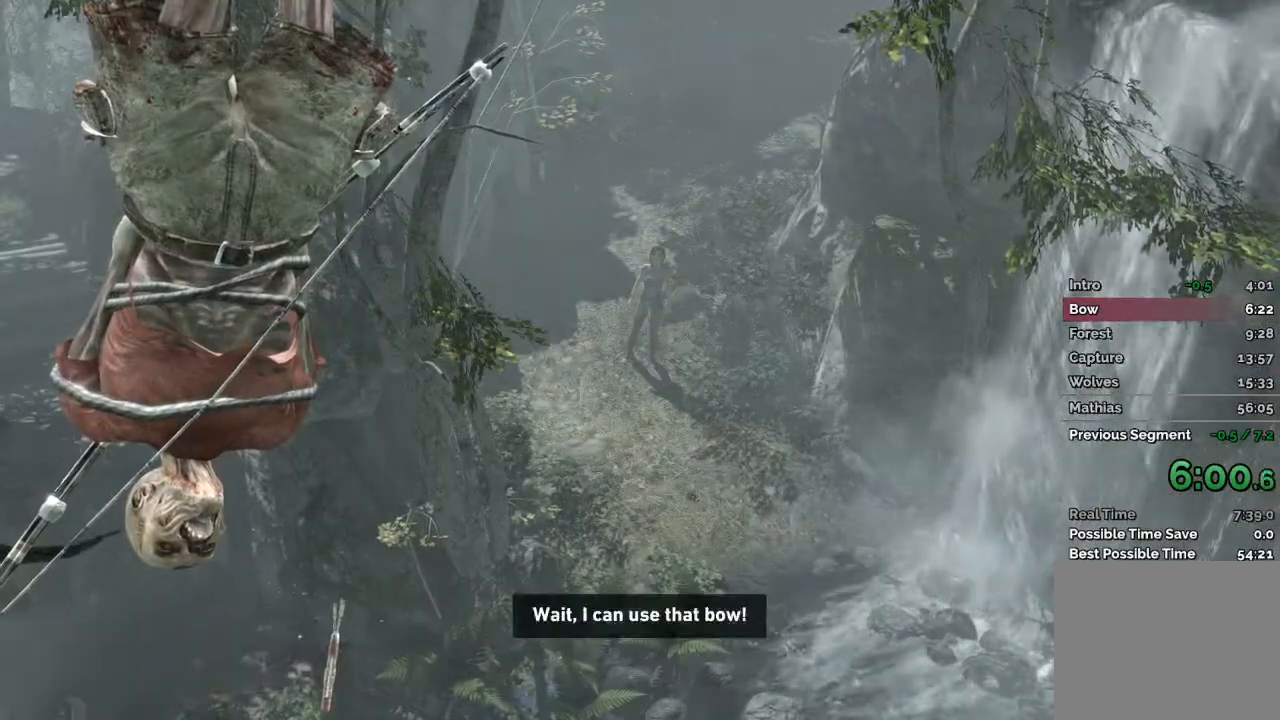
{"keys": ["w"], "mouse": [], "events": []}
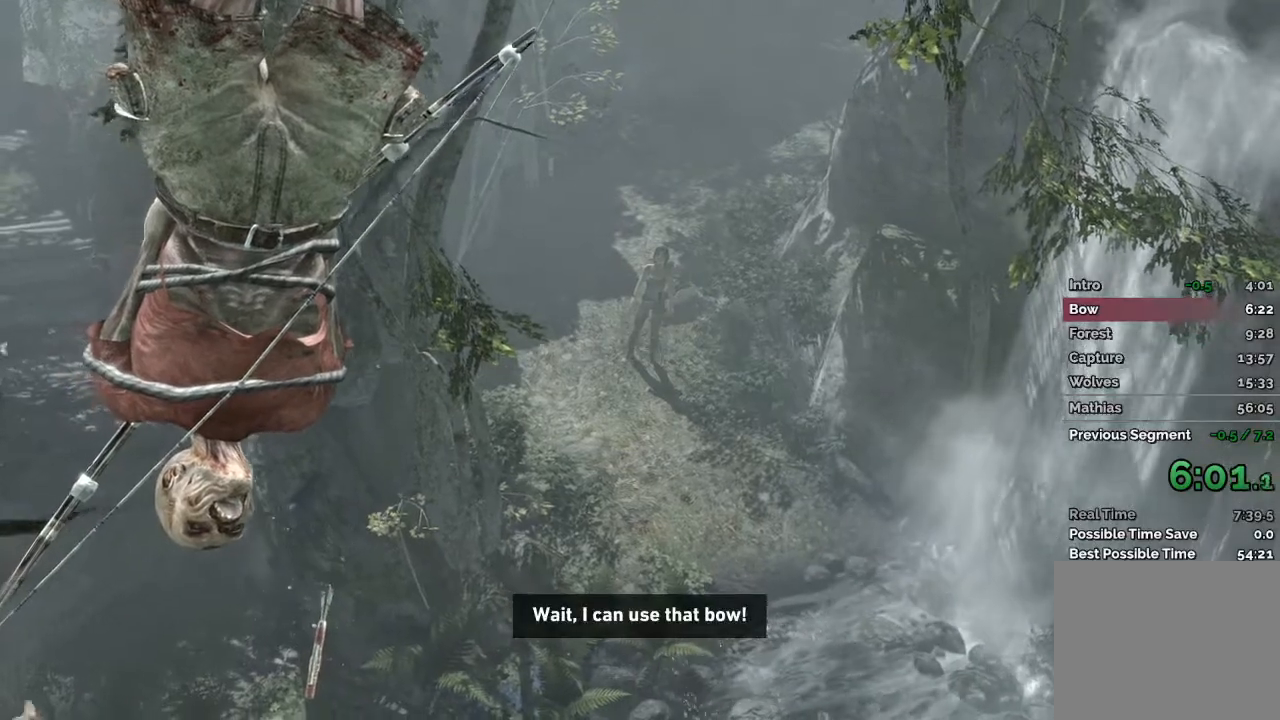
{"keys": ["w"], "mouse": [], "events": []}
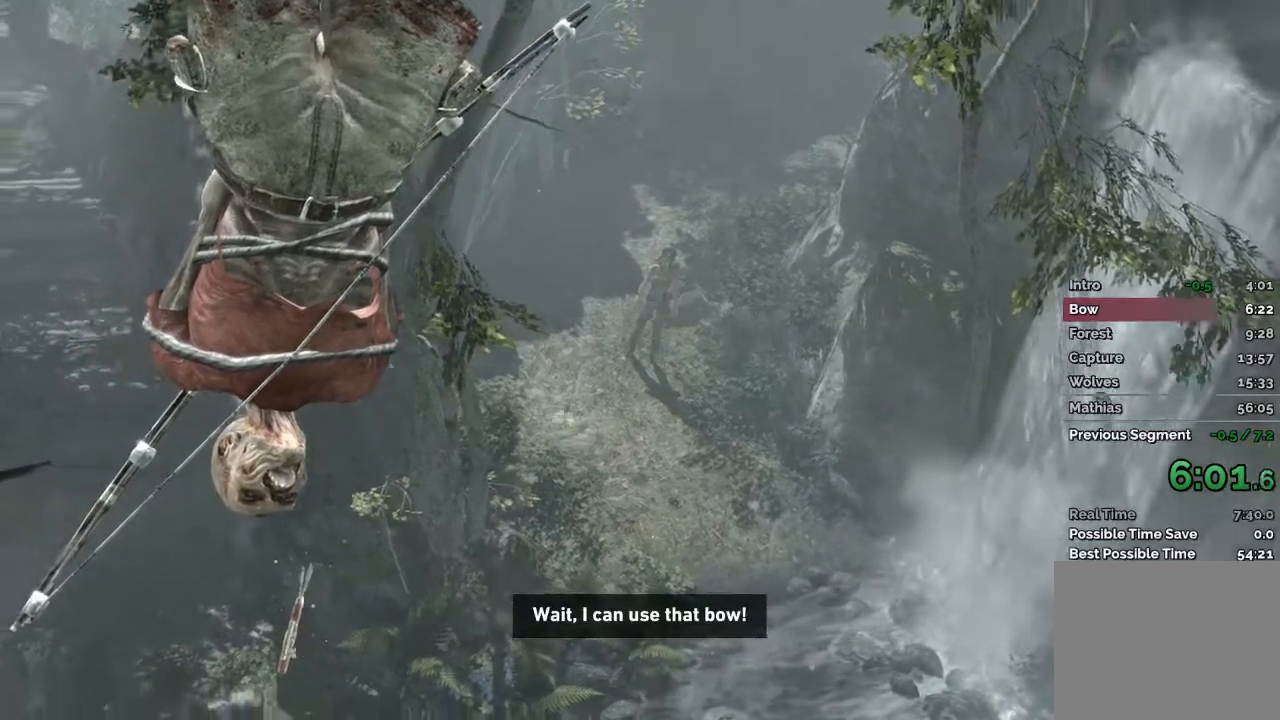
{"keys": ["w"], "mouse": [], "events": []}
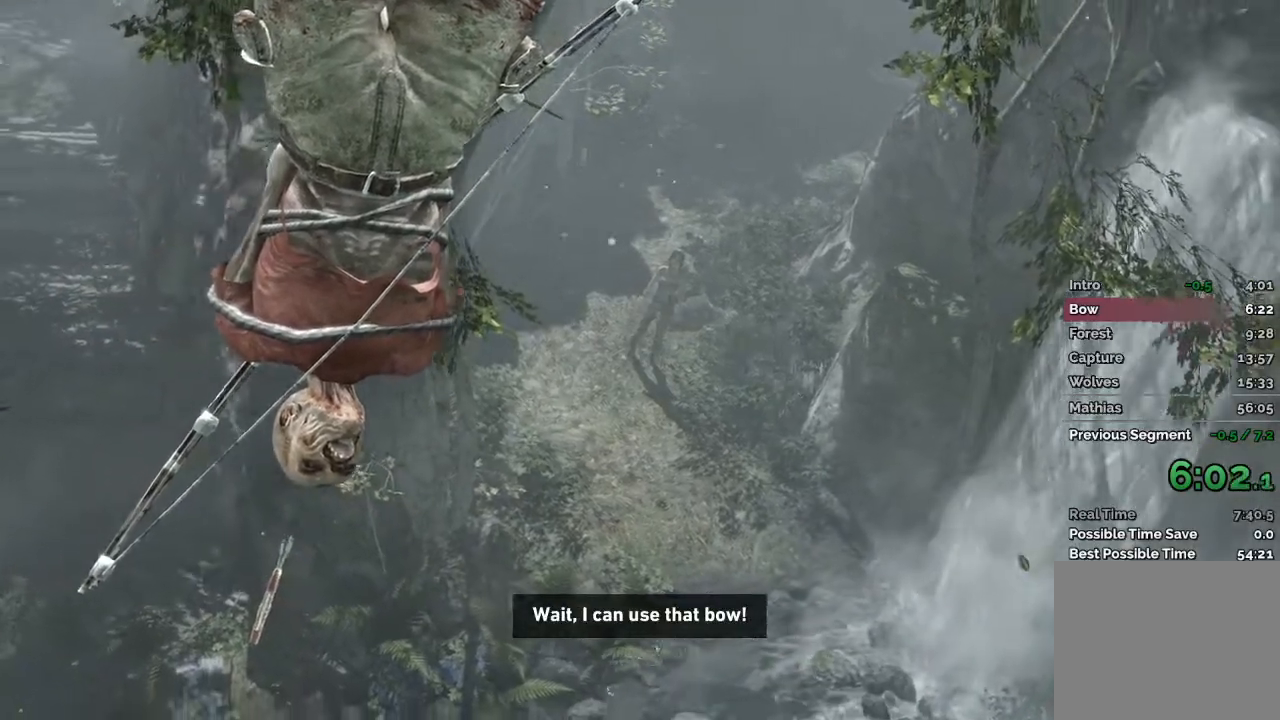
{"keys": ["w"], "mouse": [], "events": []}
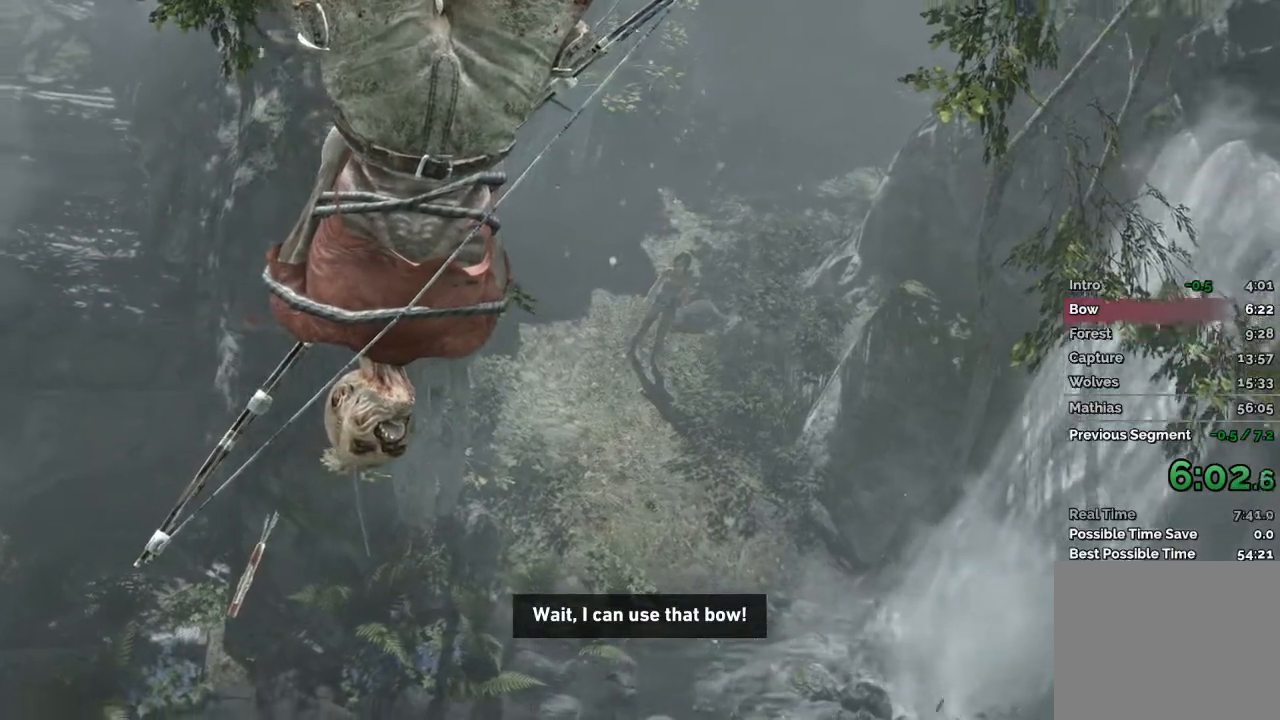
{"keys": ["w"], "mouse": [], "events": []}
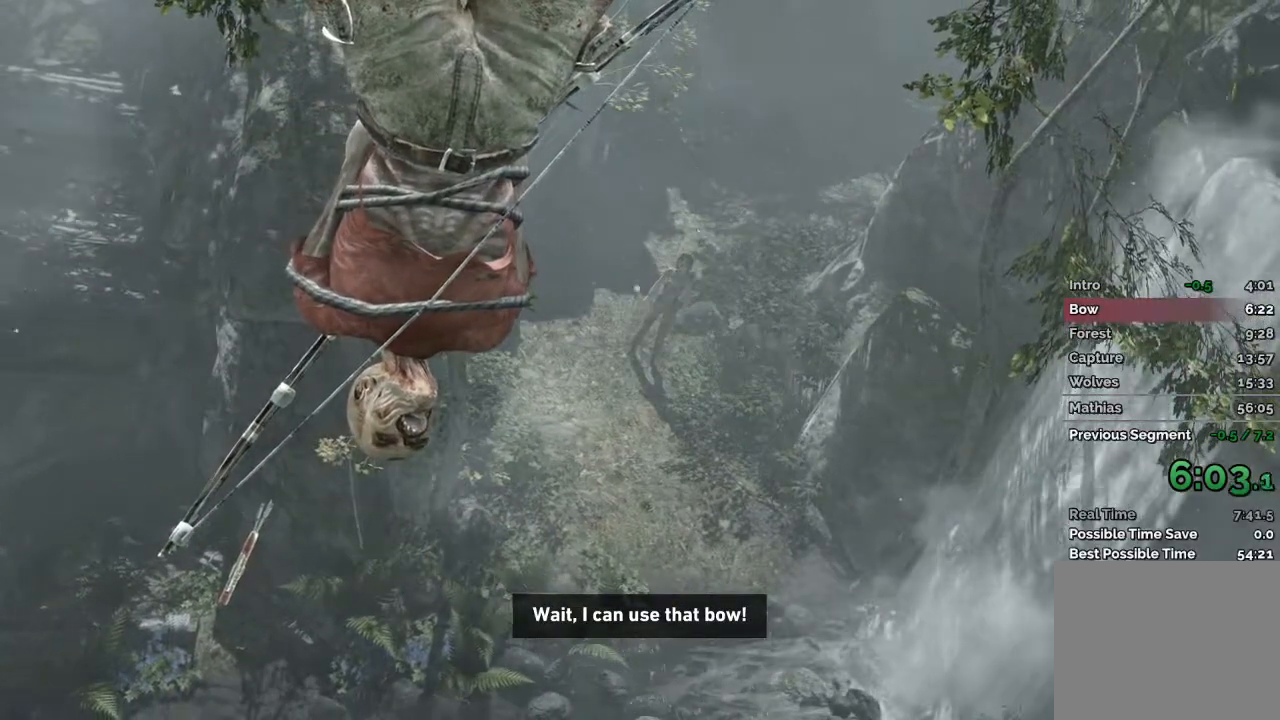
{"keys": ["w"], "mouse": [], "events": []}
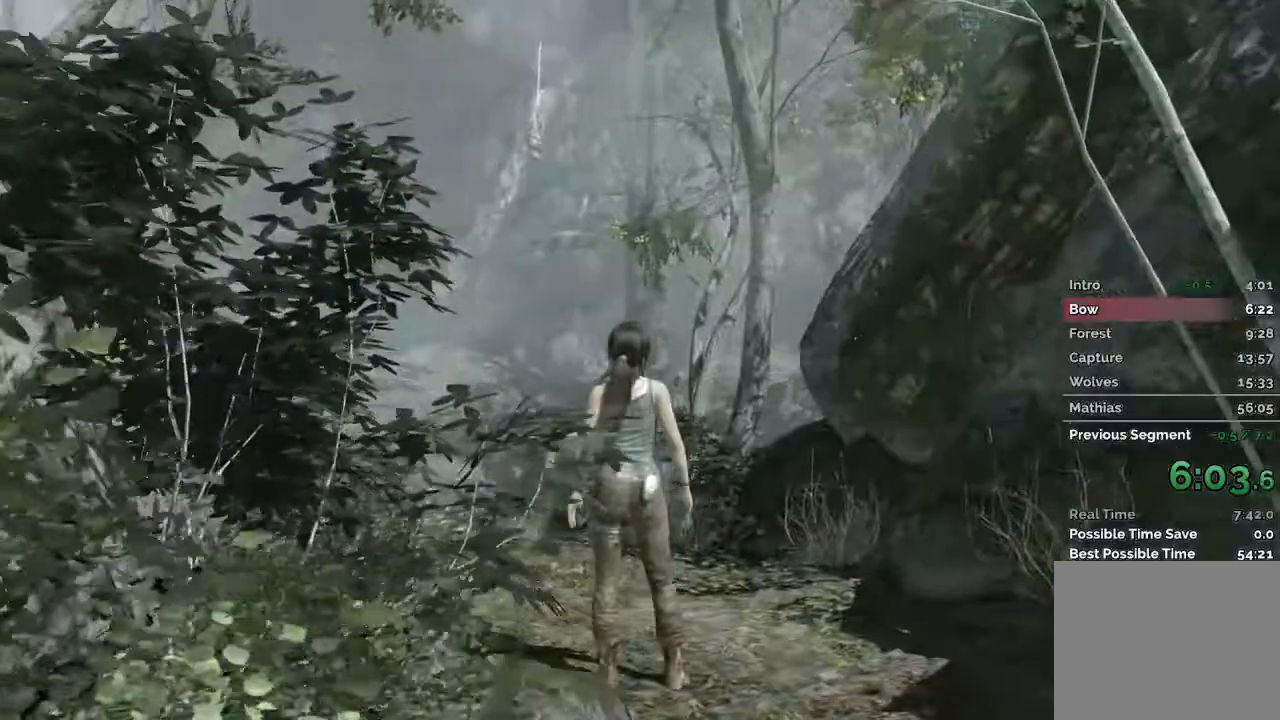
{"keys": ["w"], "mouse": [], "events": []}
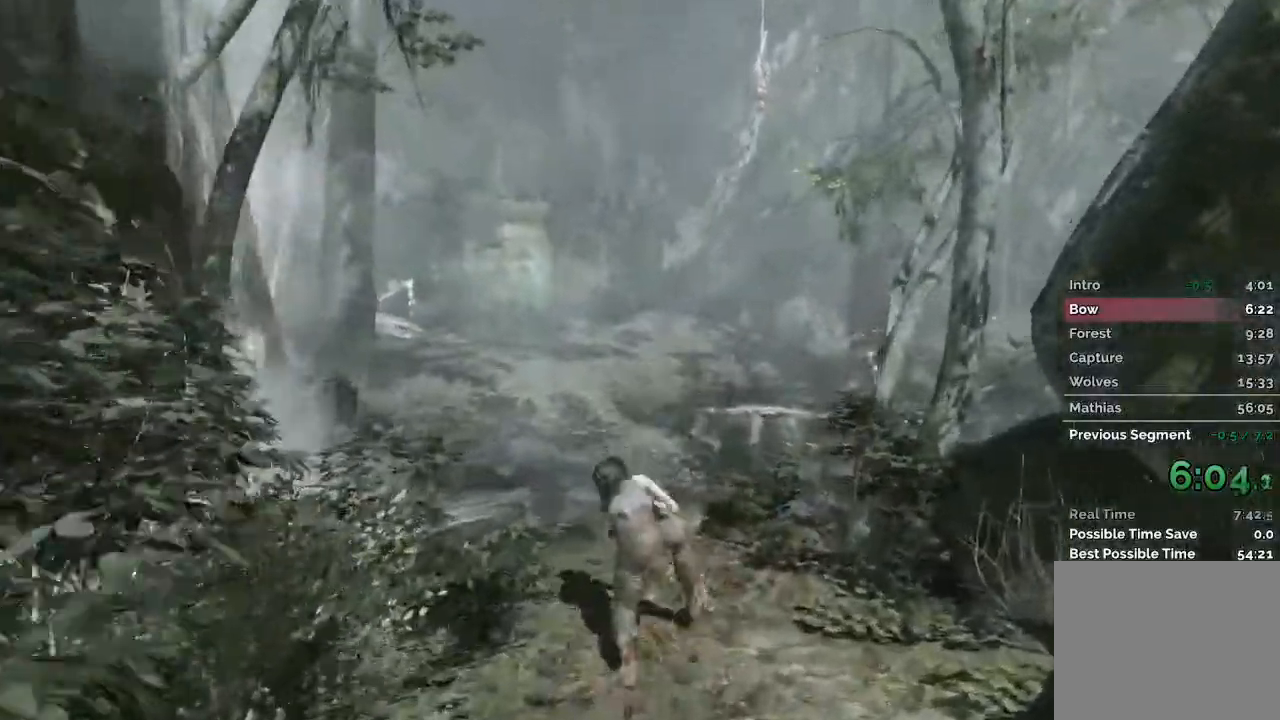
{"keys": ["w"], "mouse": [], "events": [[233, "a", "down"], [483, "a", "up"]]}